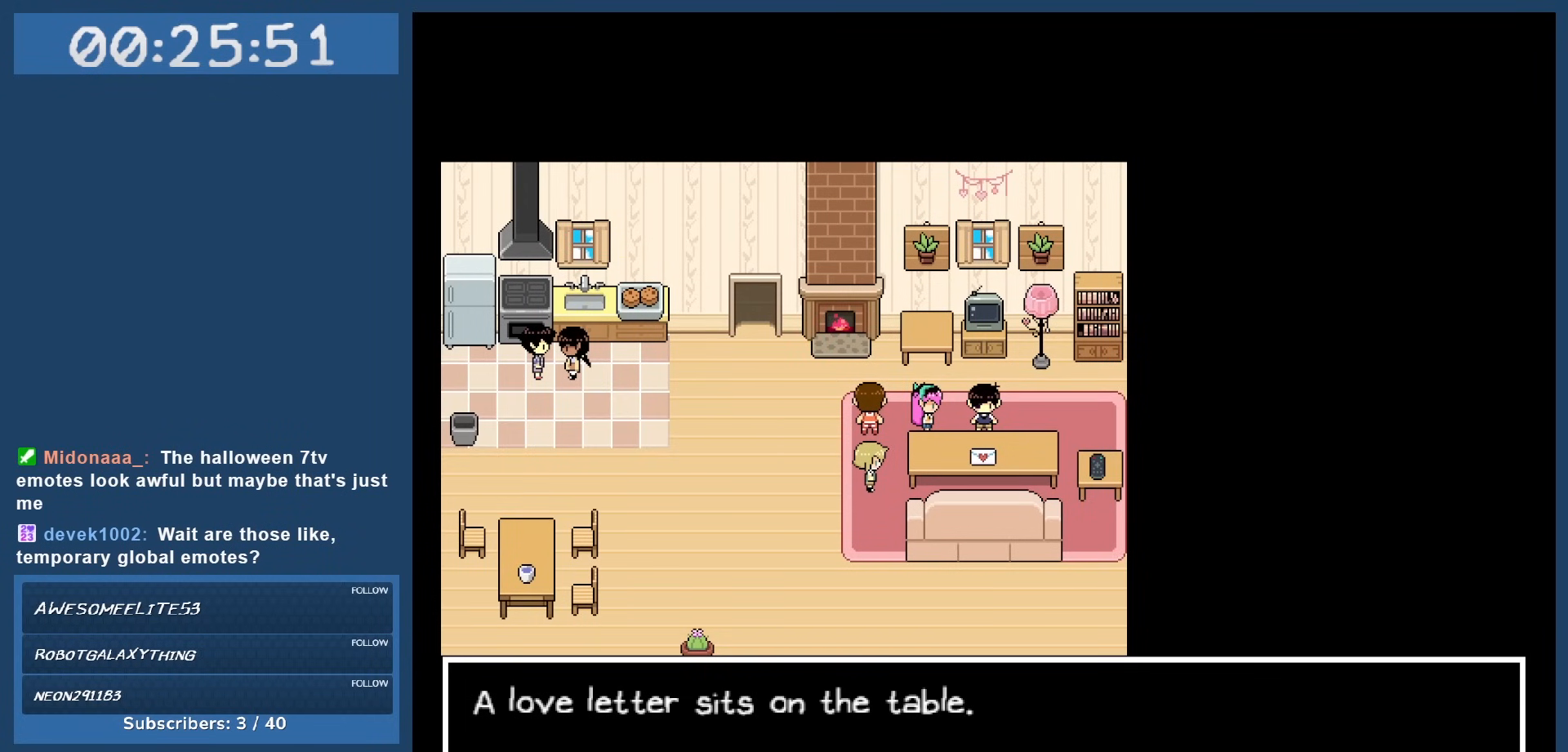
Gameplay with keyboard; each line is a JSON object with the keys held at the frame after it. "events" lists presses ("down") and releases ("up") of "c", "down", "left", "right", "shift", "space", "up", "x" and "z" between this image and that frame as [ms after this image, input, new state], when the widget could be followed in between. No other keys are recorded. Mouse input is not recorded.
{"keys": [], "events": [[217, "z", "down"], [367, "z", "up"]]}
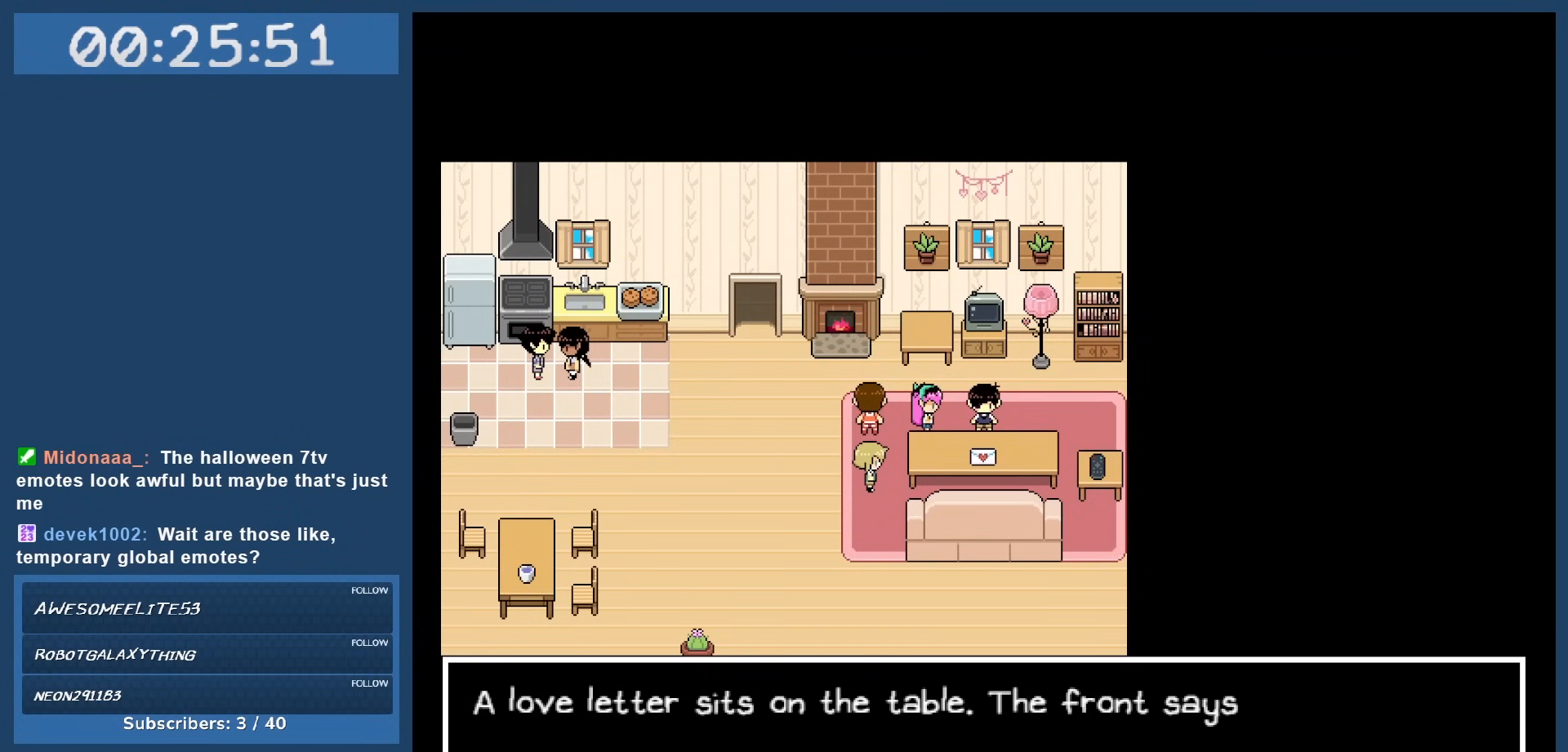
{"keys": [], "events": []}
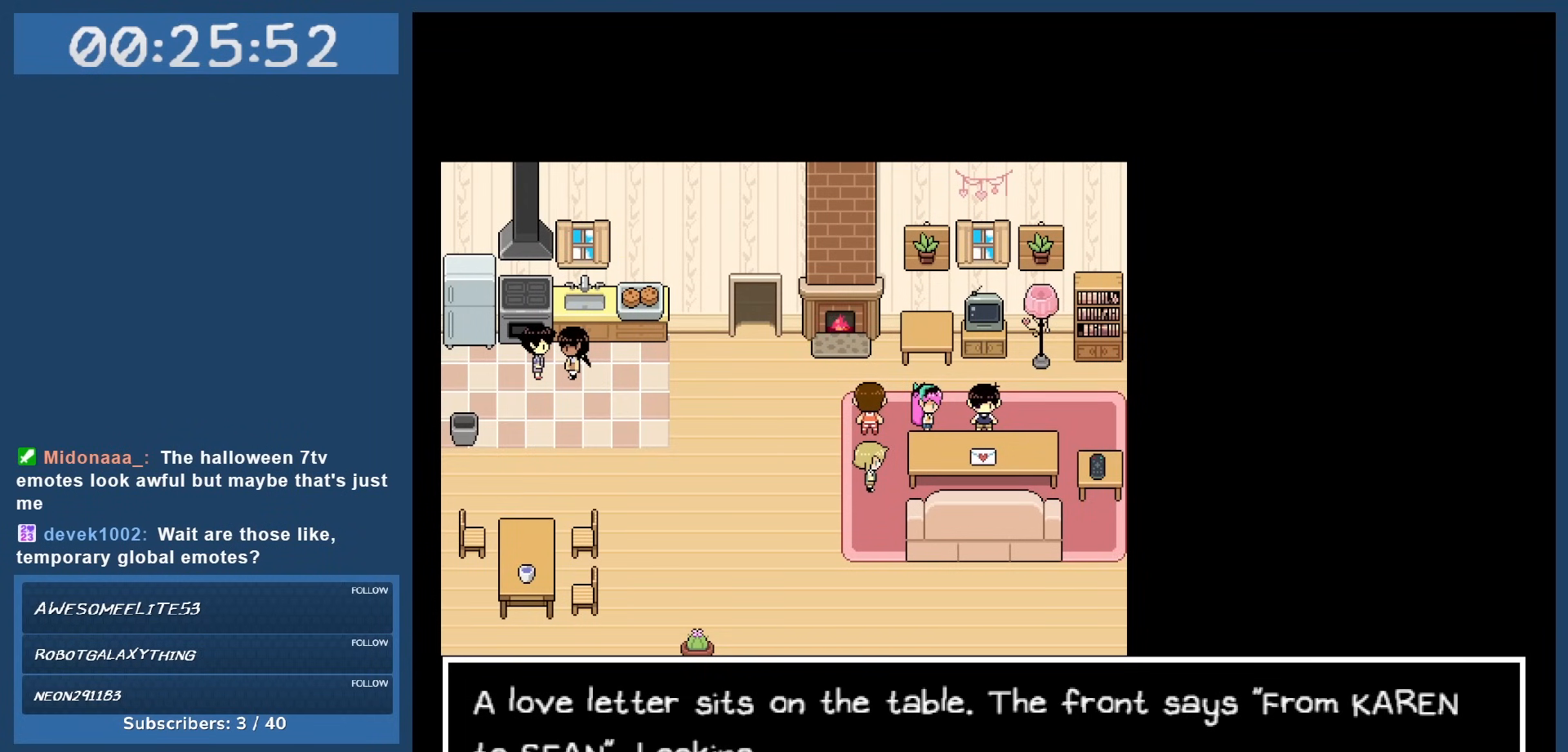
{"keys": [], "events": []}
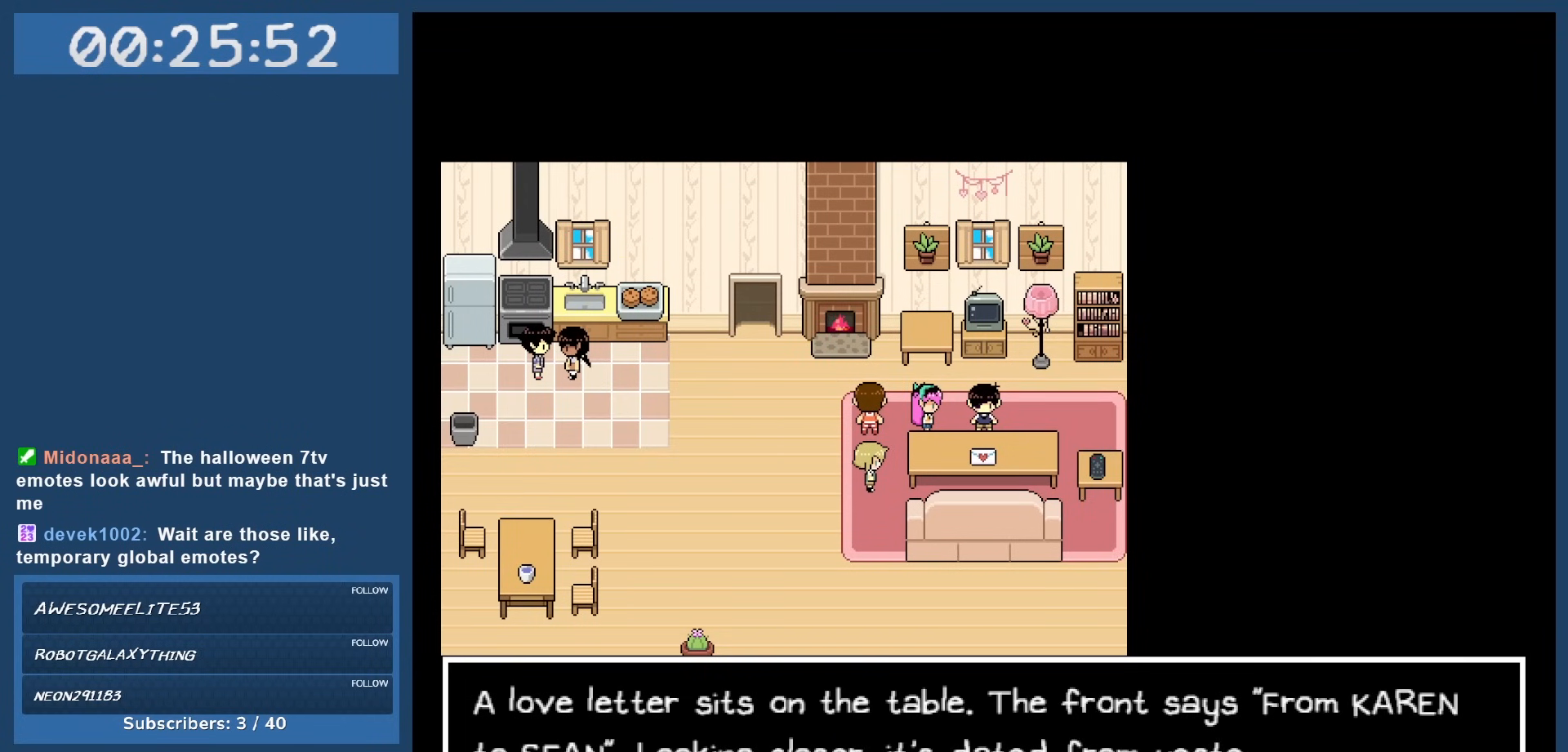
{"keys": [], "events": []}
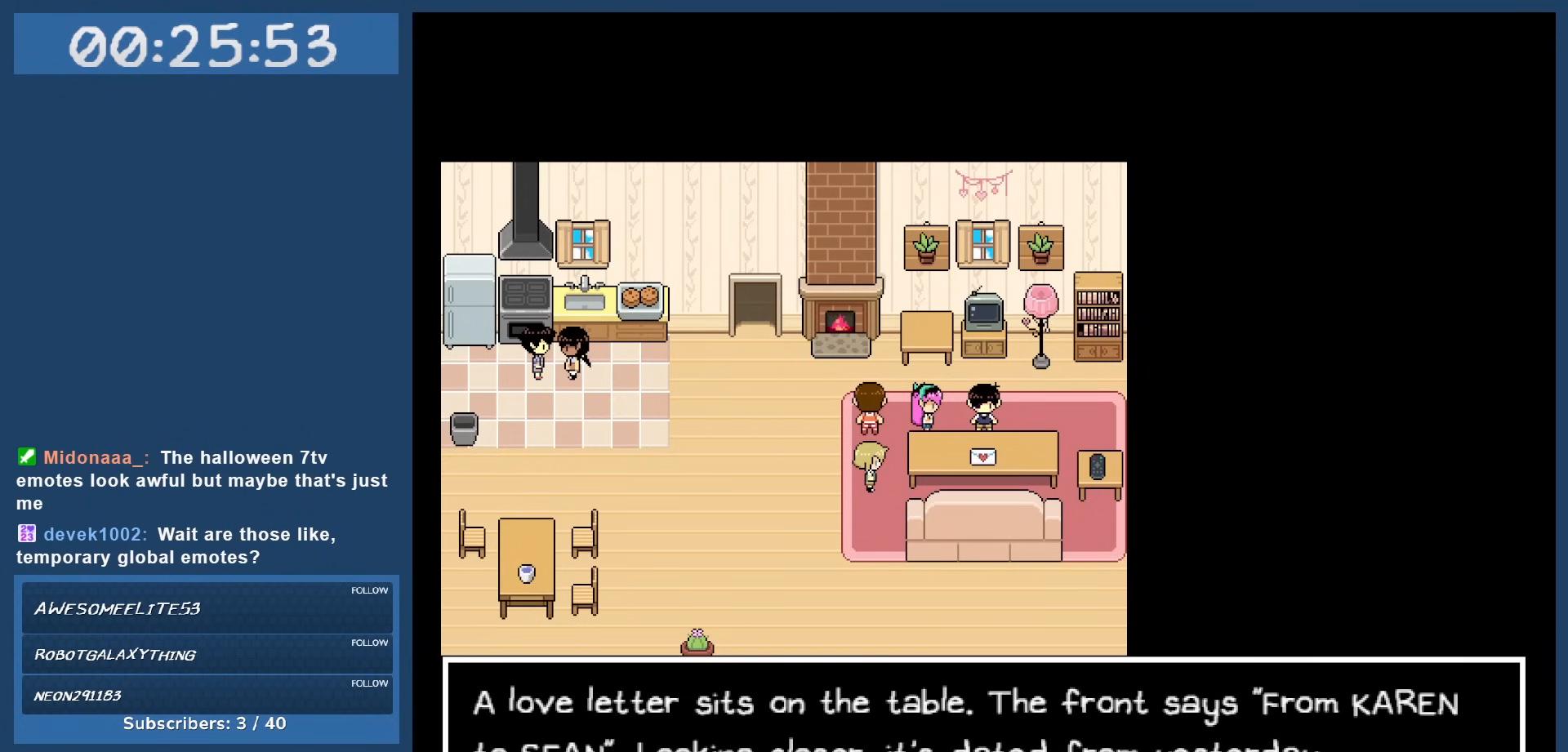
{"keys": [], "events": []}
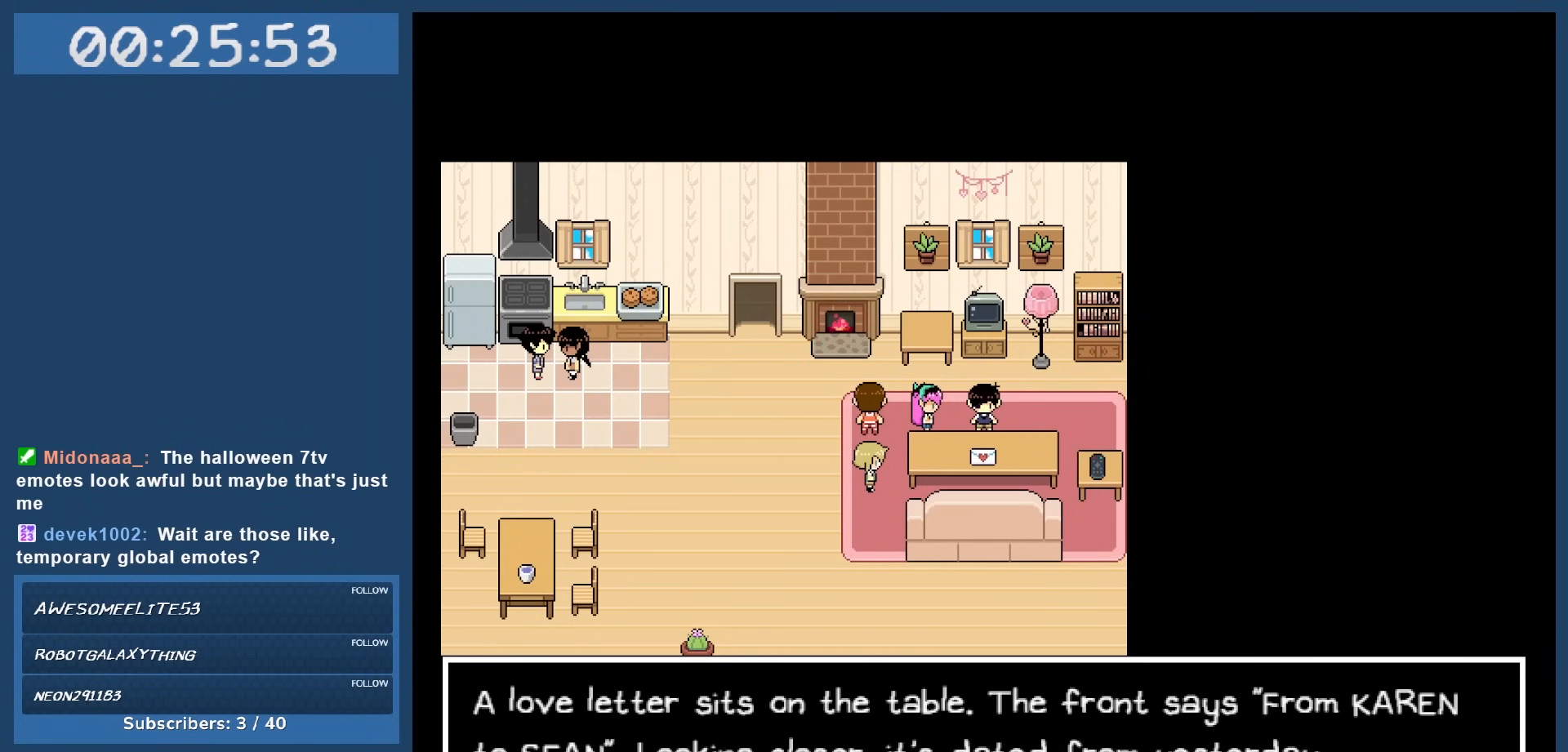
{"keys": [], "events": []}
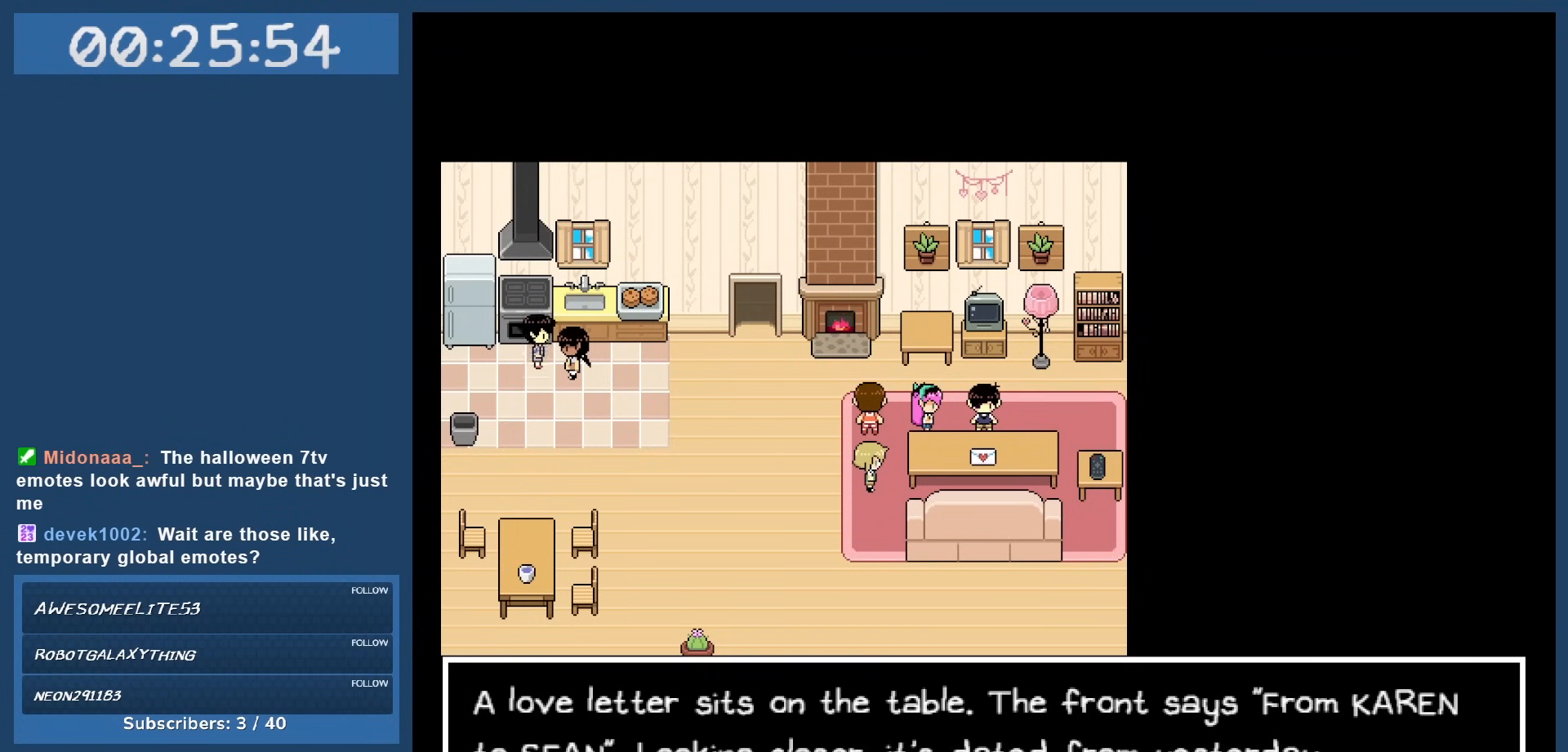
{"keys": [], "events": []}
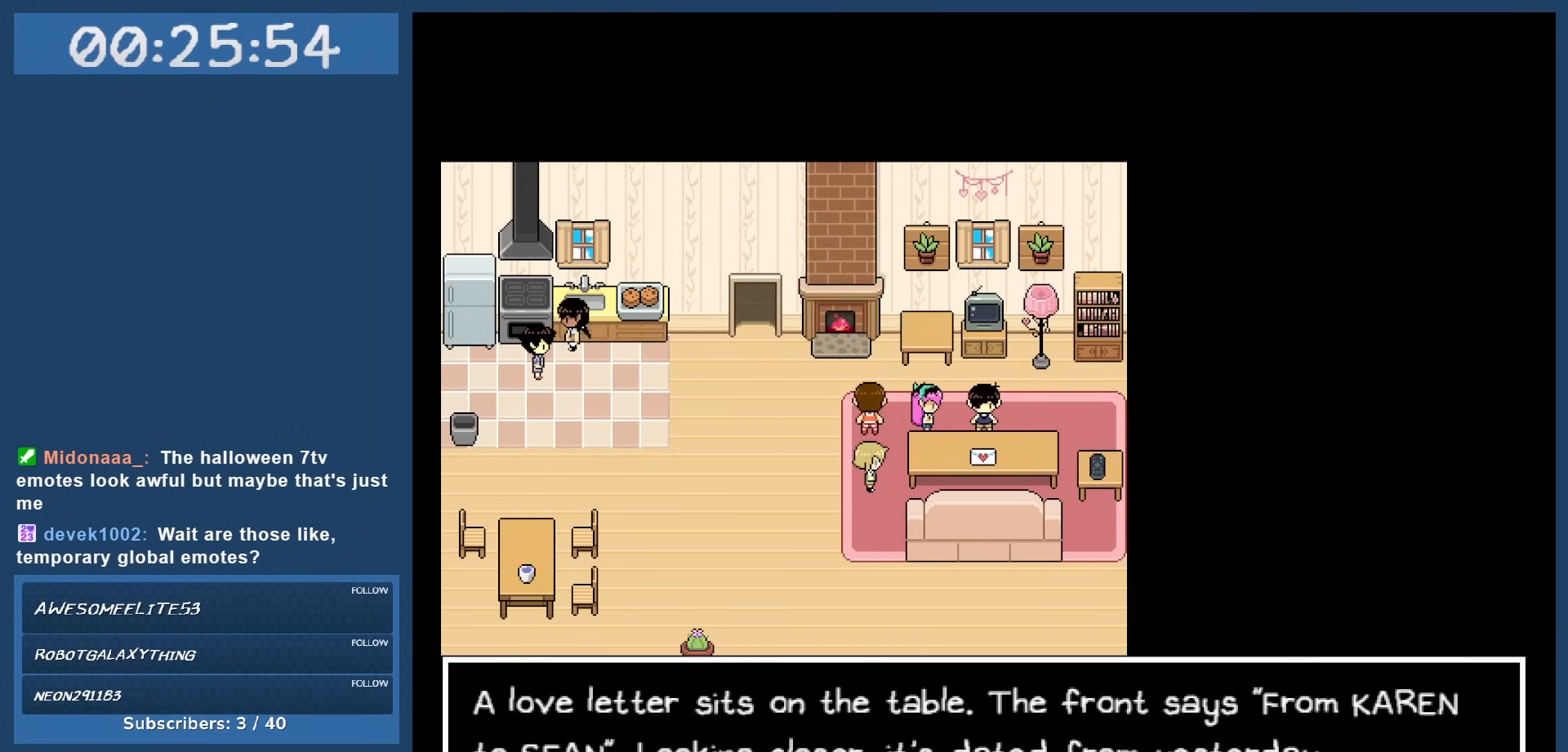
{"keys": [], "events": []}
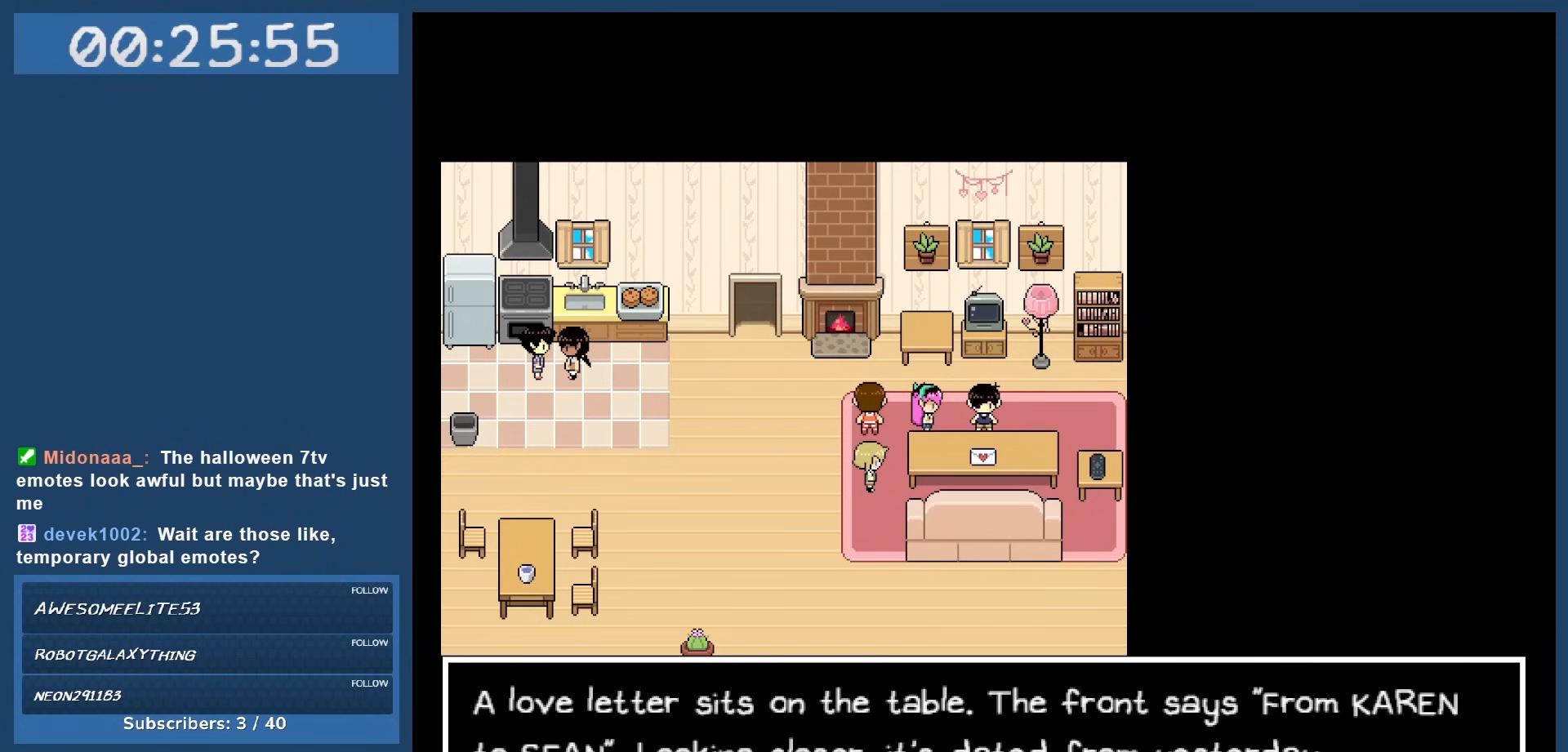
{"keys": [], "events": []}
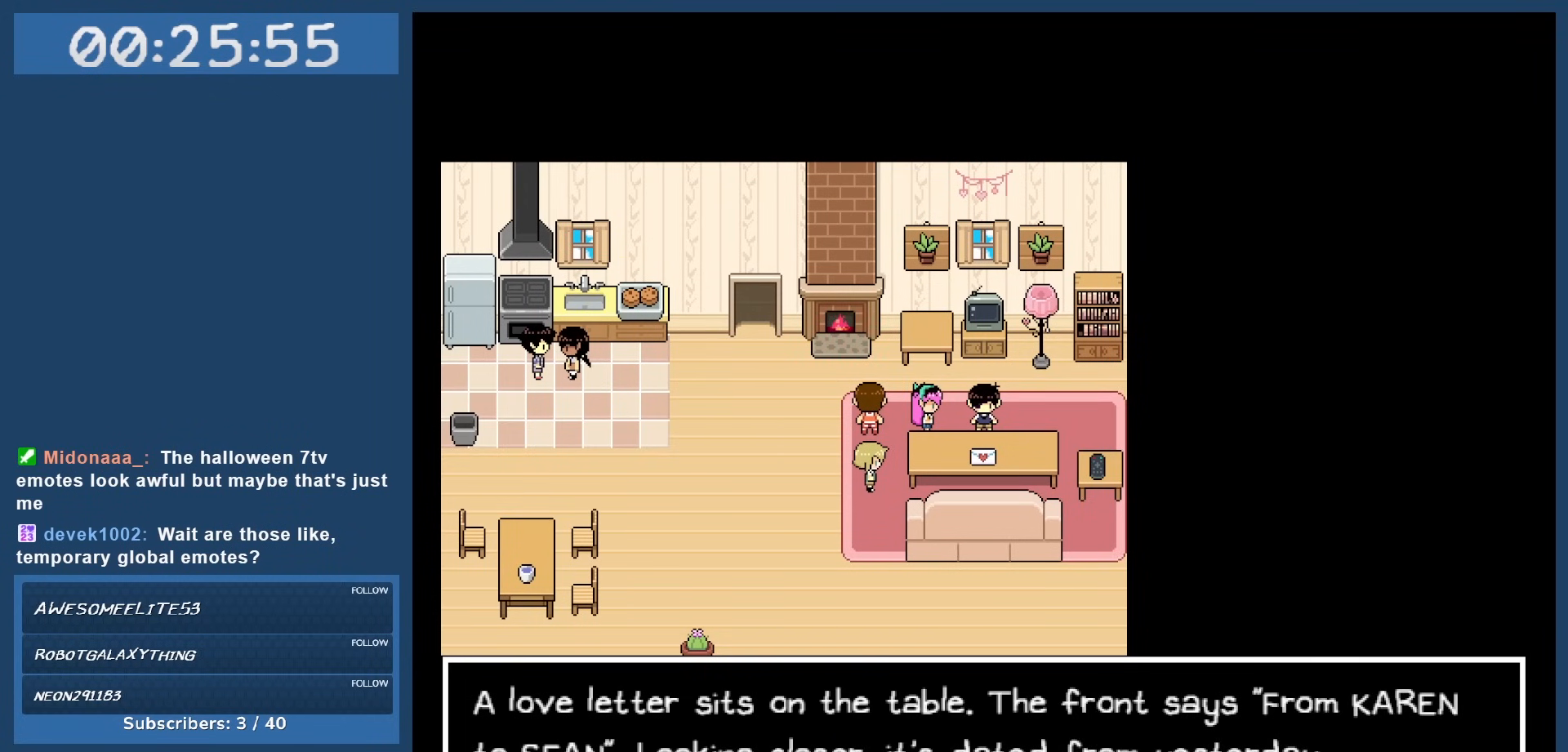
{"keys": [], "events": [[367, "z", "down"], [500, "z", "up"]]}
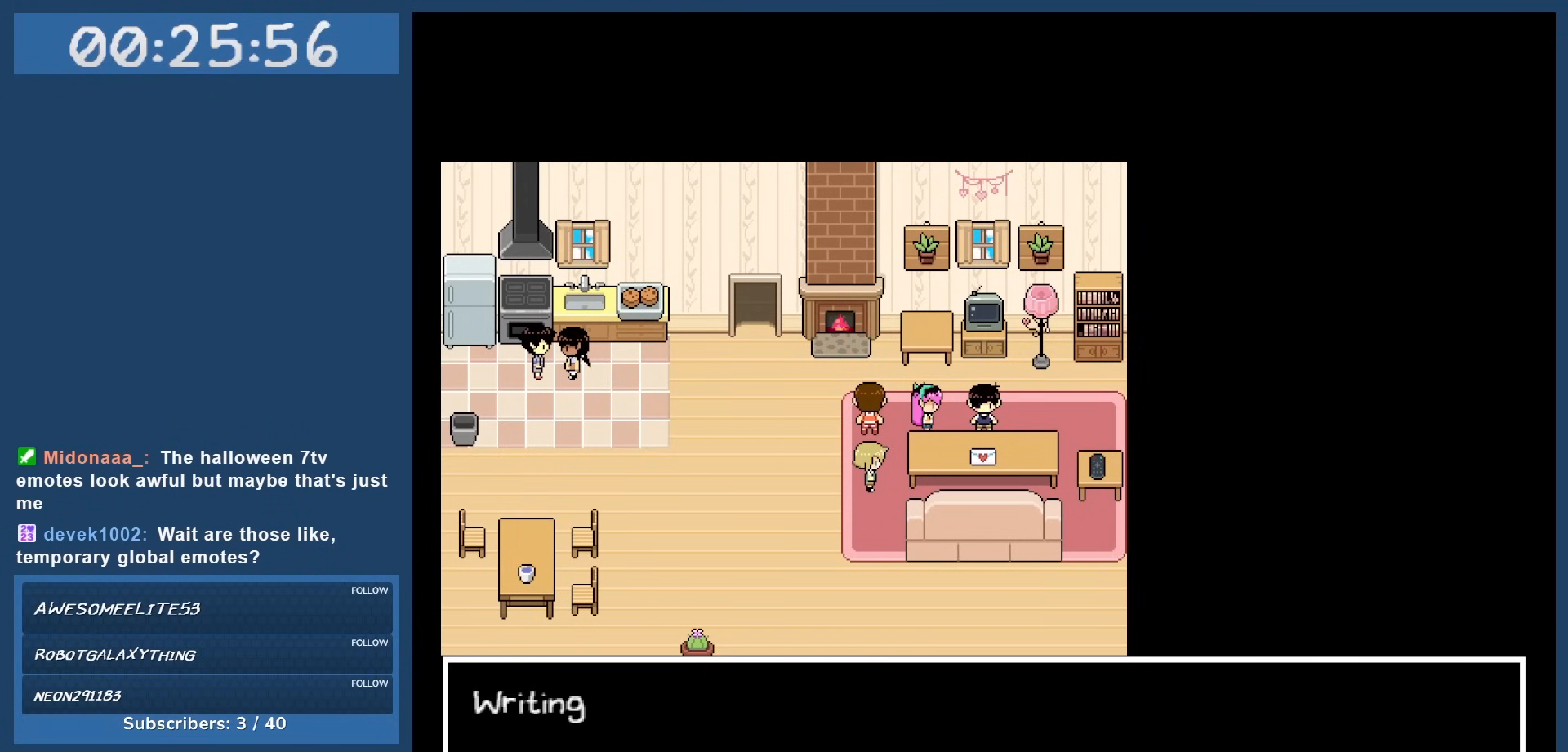
{"keys": [], "events": []}
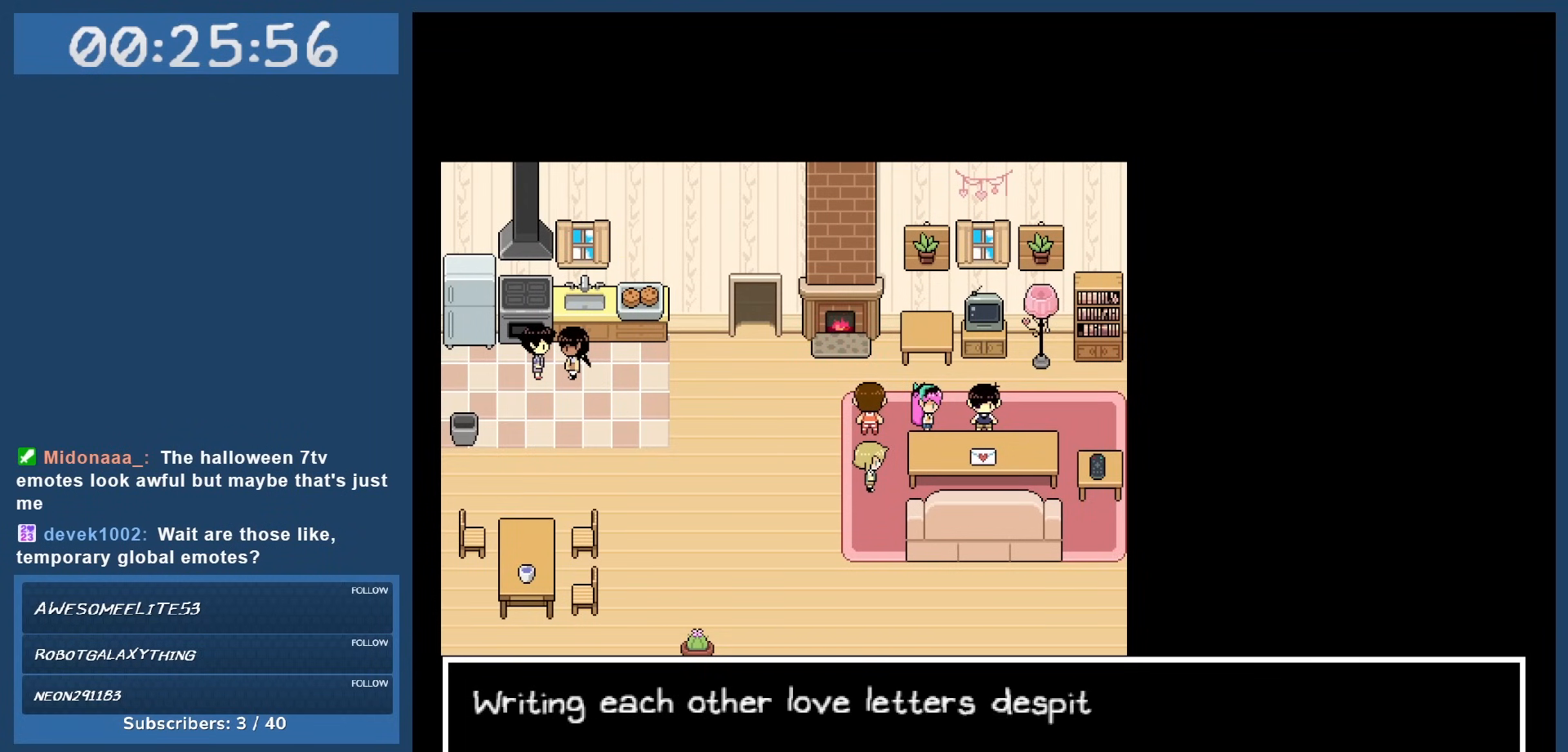
{"keys": [], "events": []}
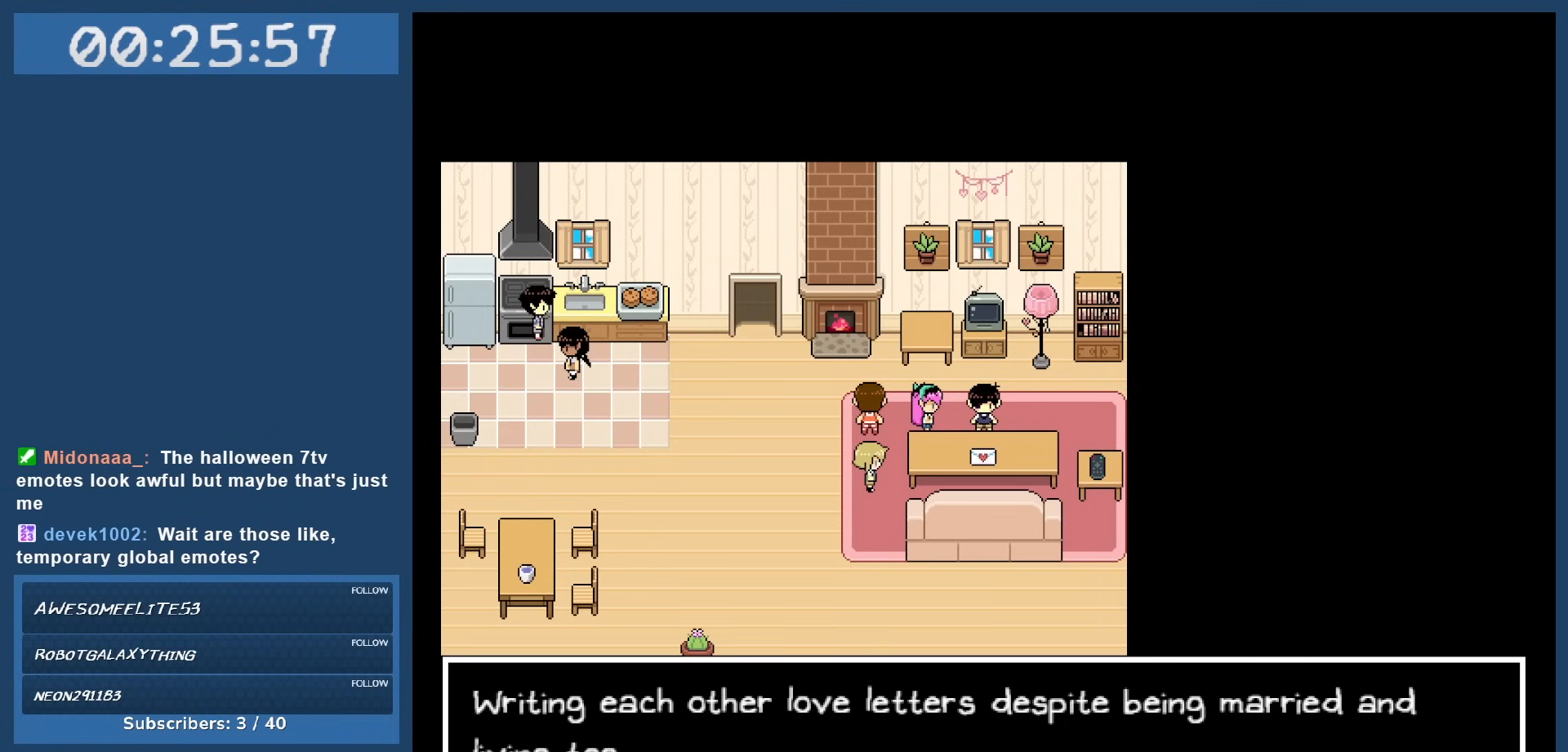
{"keys": [], "events": []}
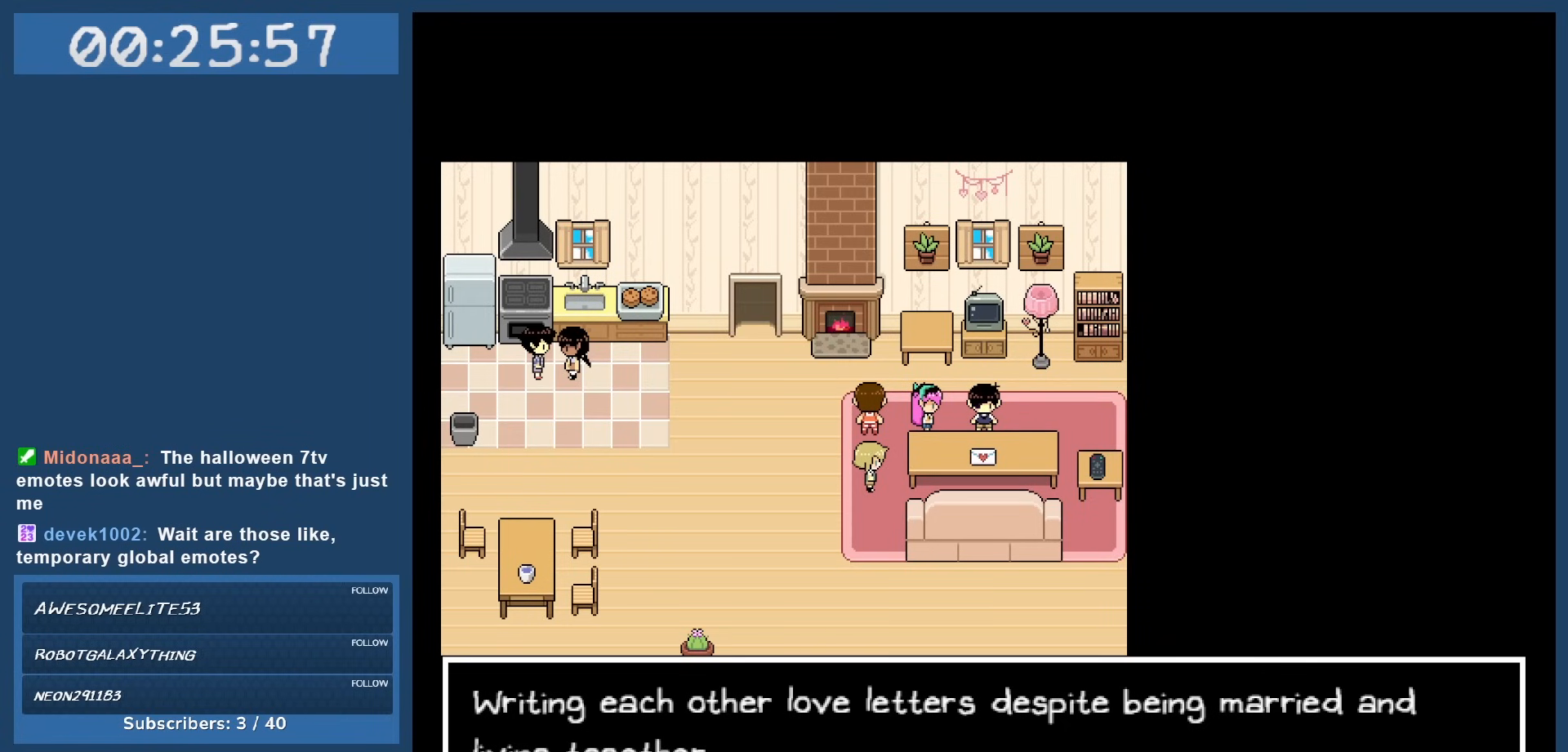
{"keys": [], "events": []}
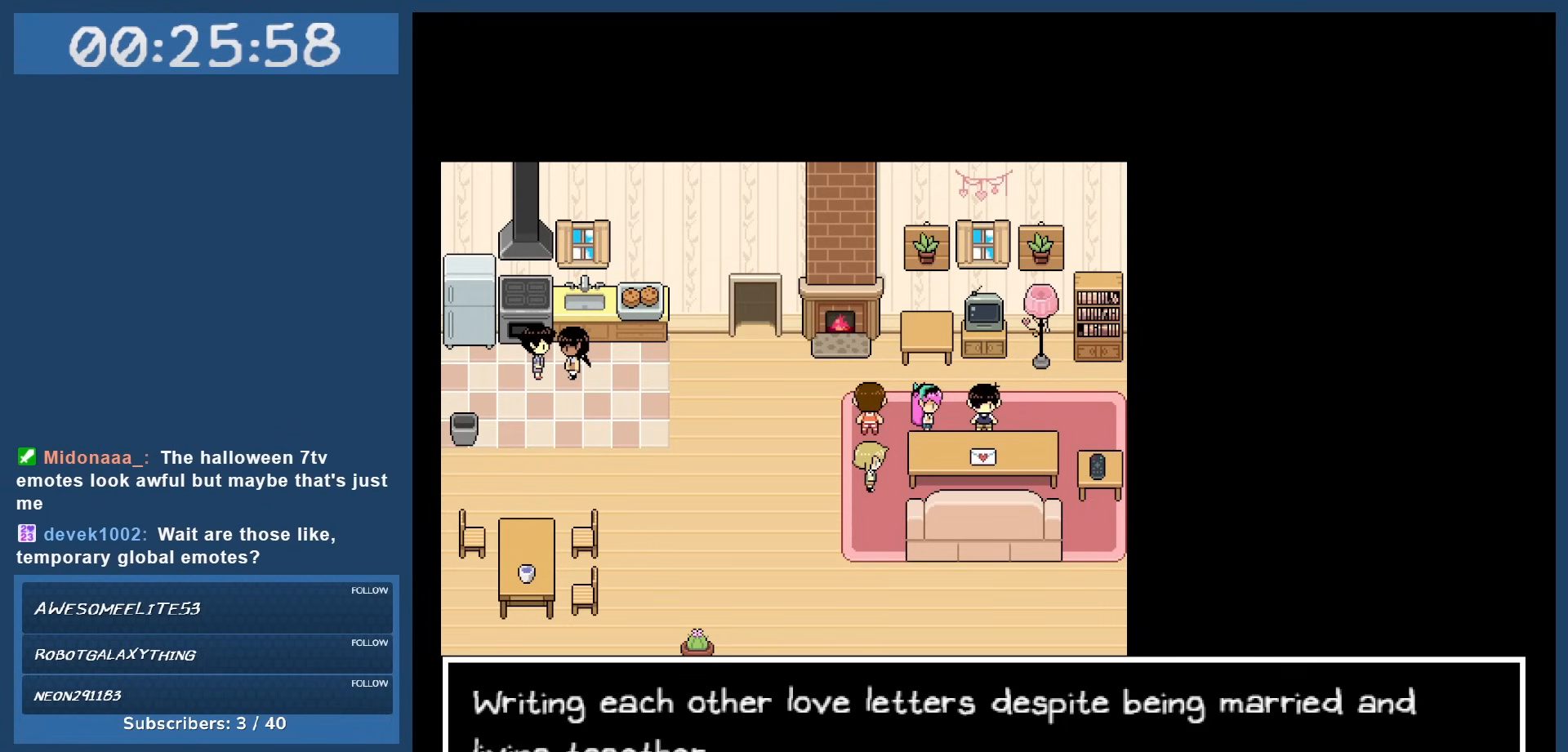
{"keys": [], "events": []}
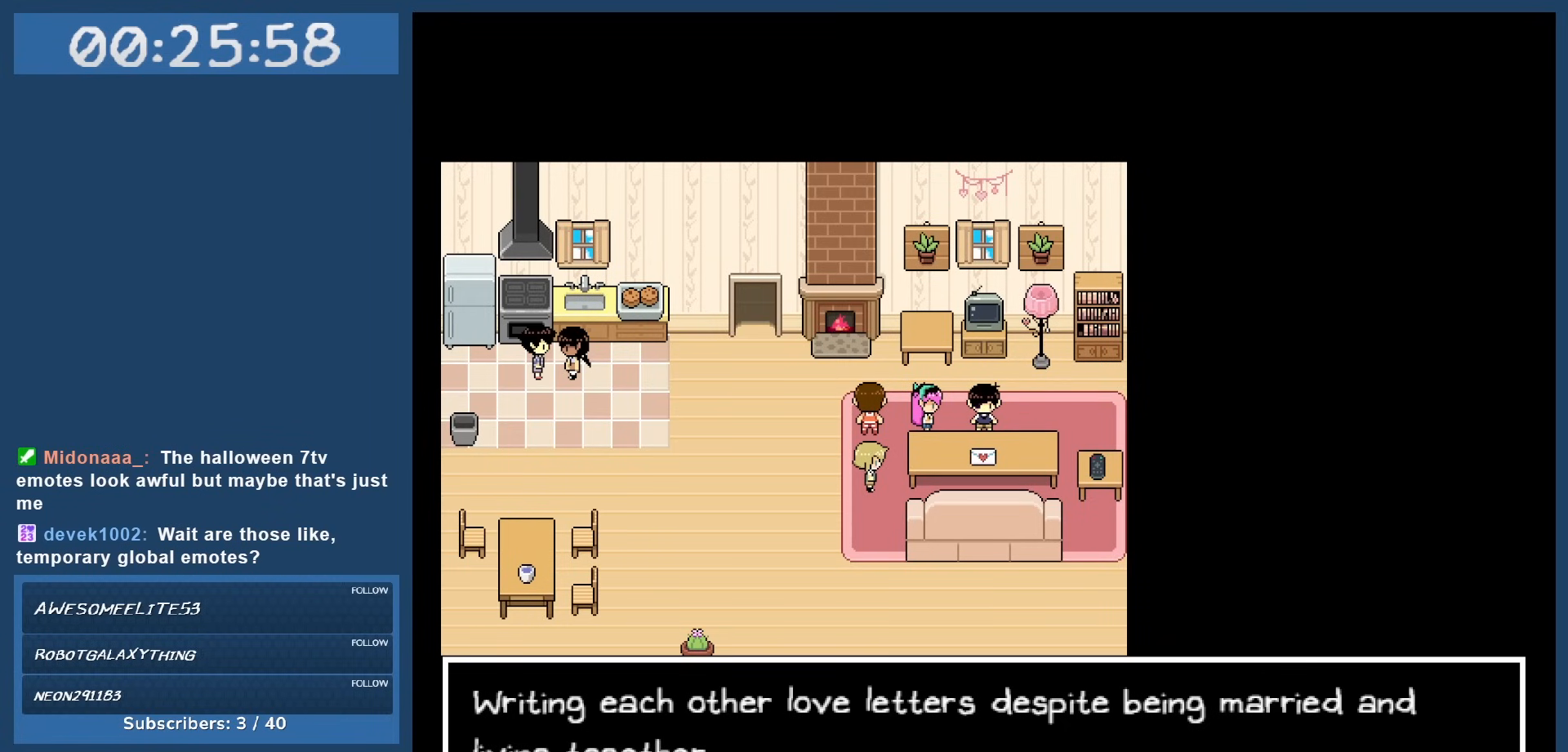
{"keys": [], "events": []}
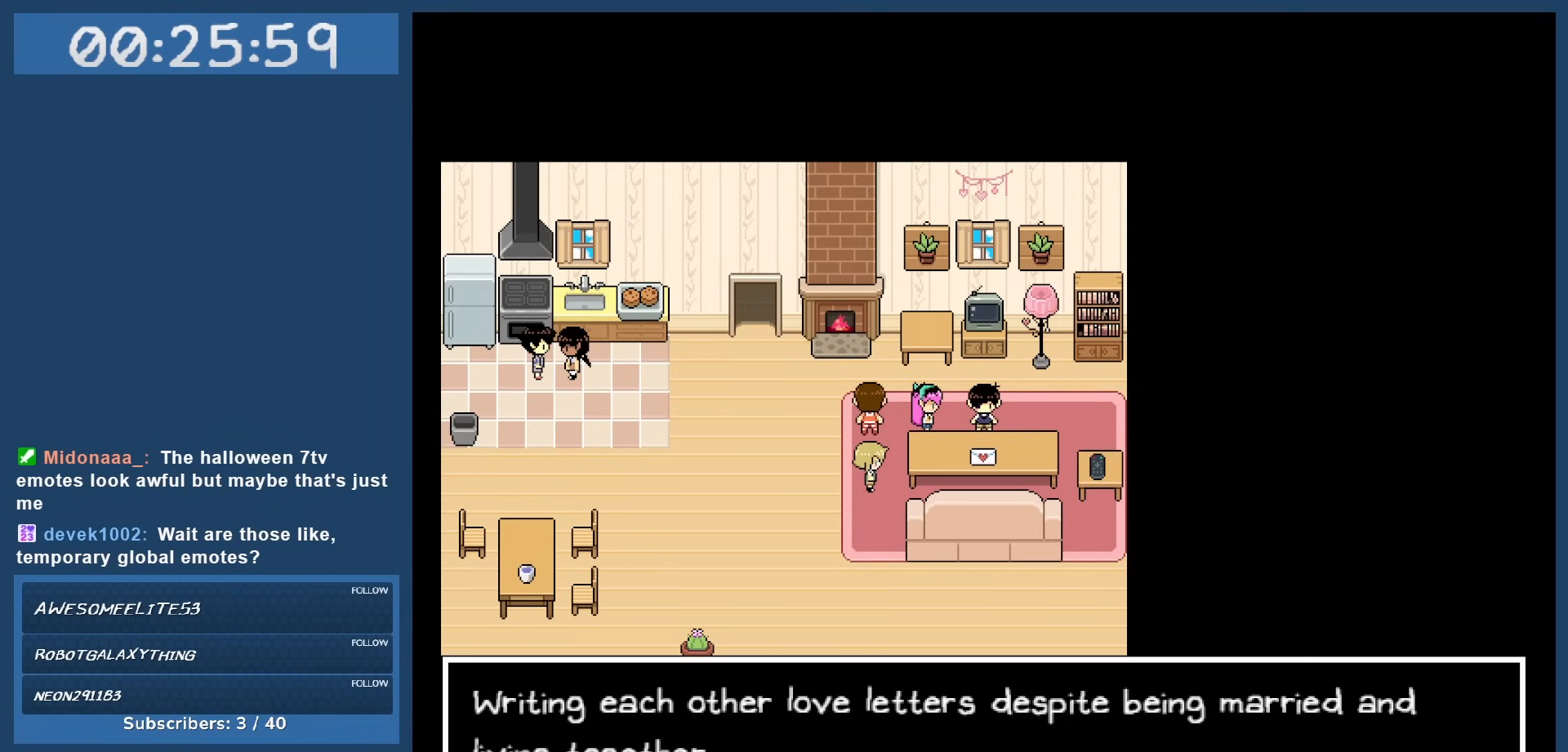
{"keys": [], "events": []}
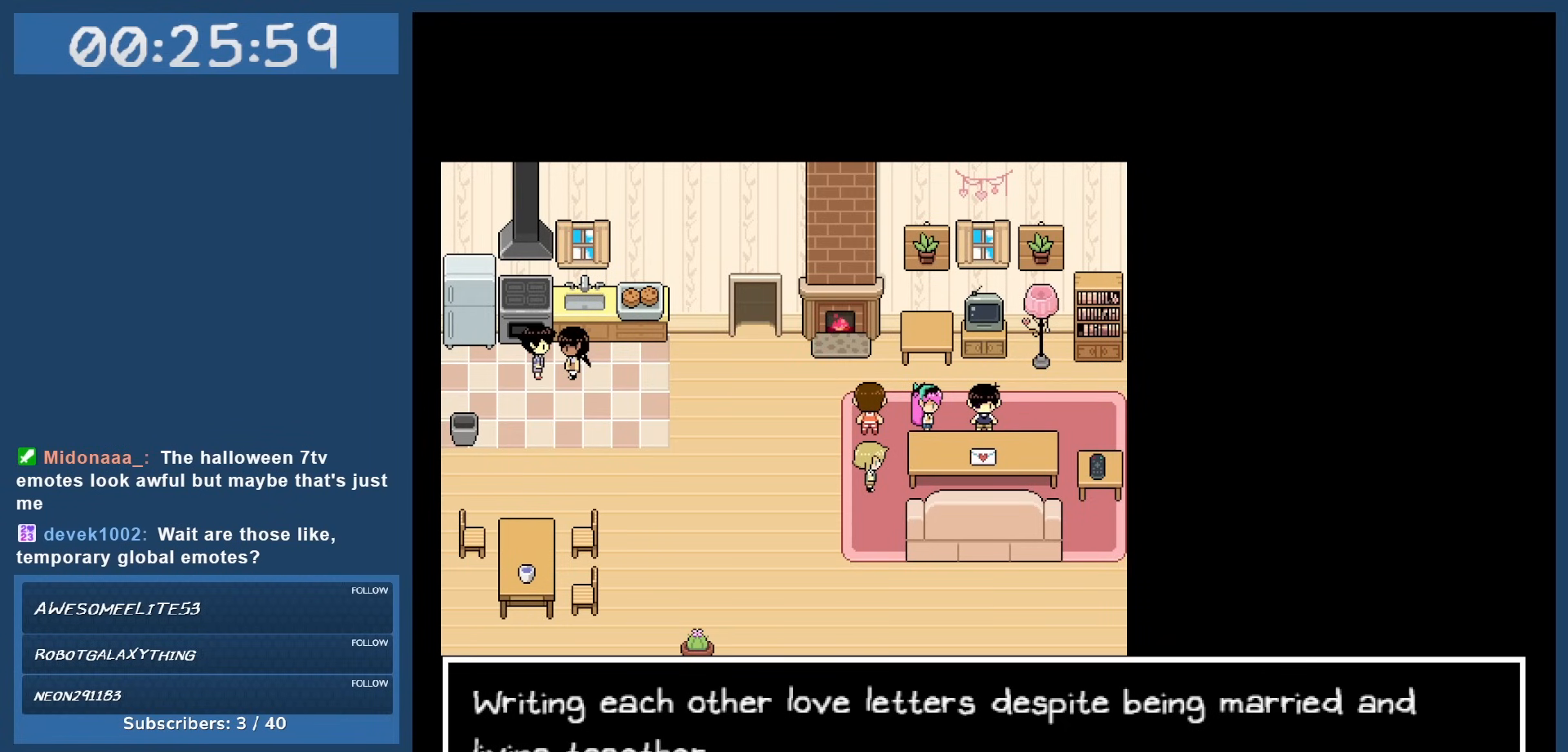
{"keys": [], "events": [[300, "z", "down"], [433, "z", "up"]]}
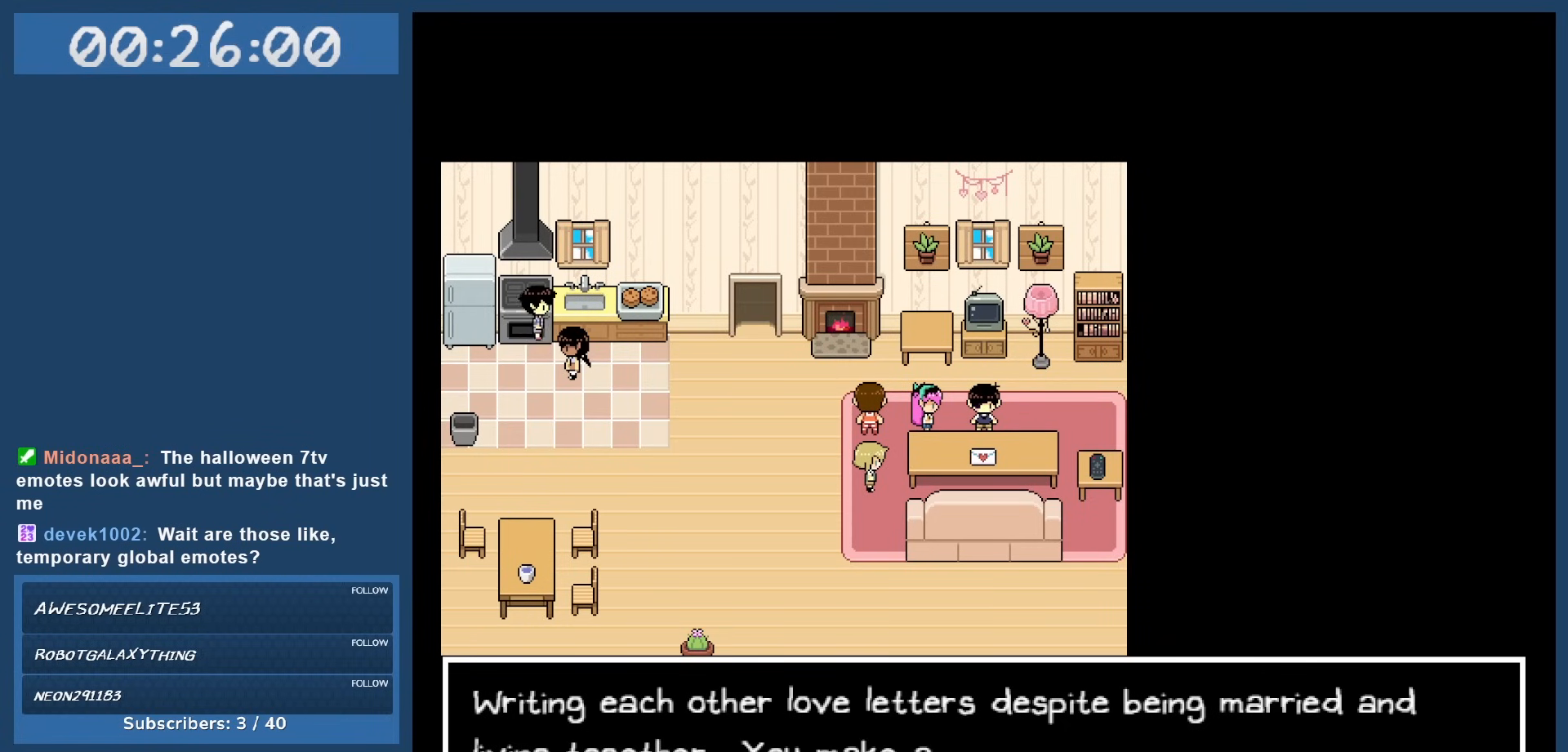
{"keys": [], "events": []}
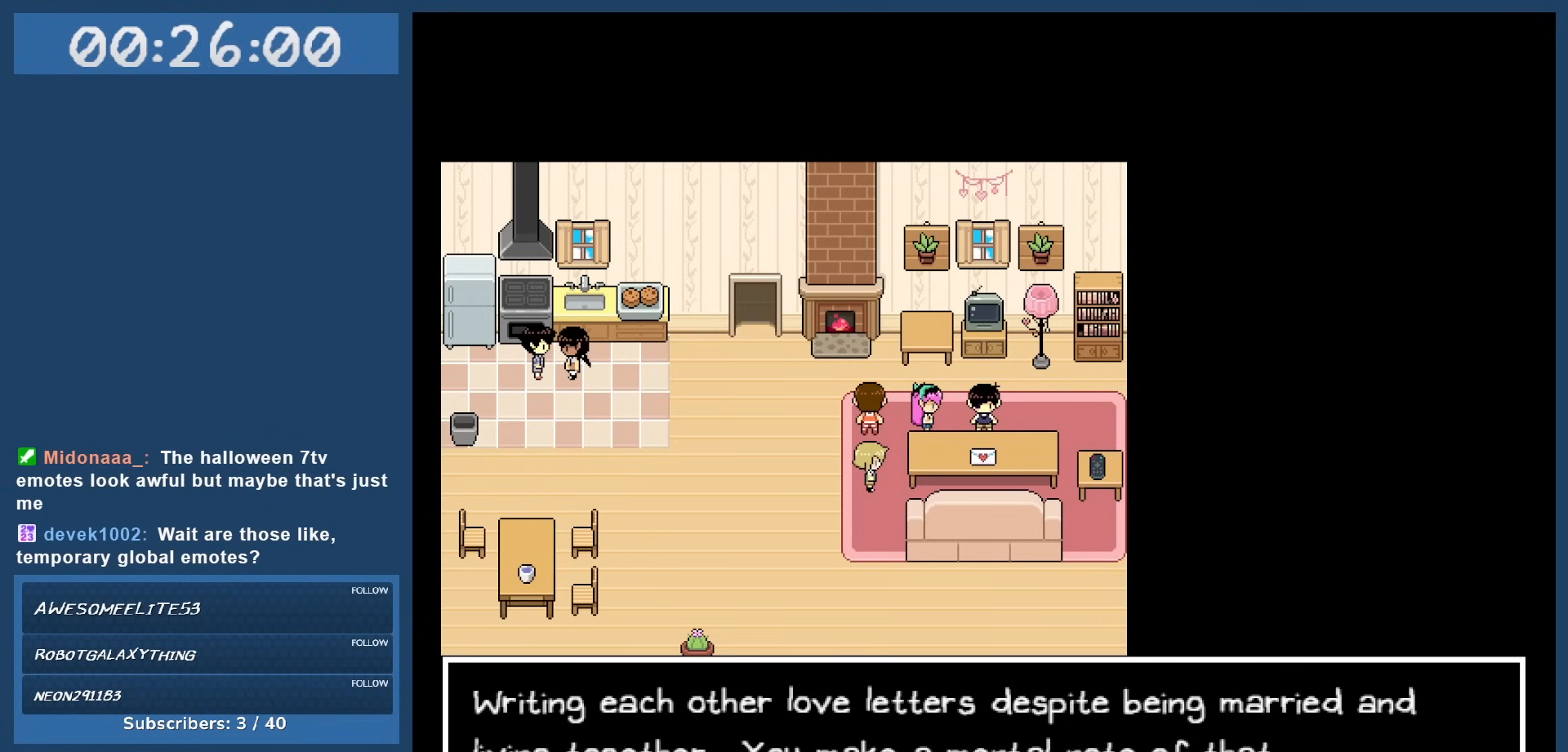
{"keys": [], "events": []}
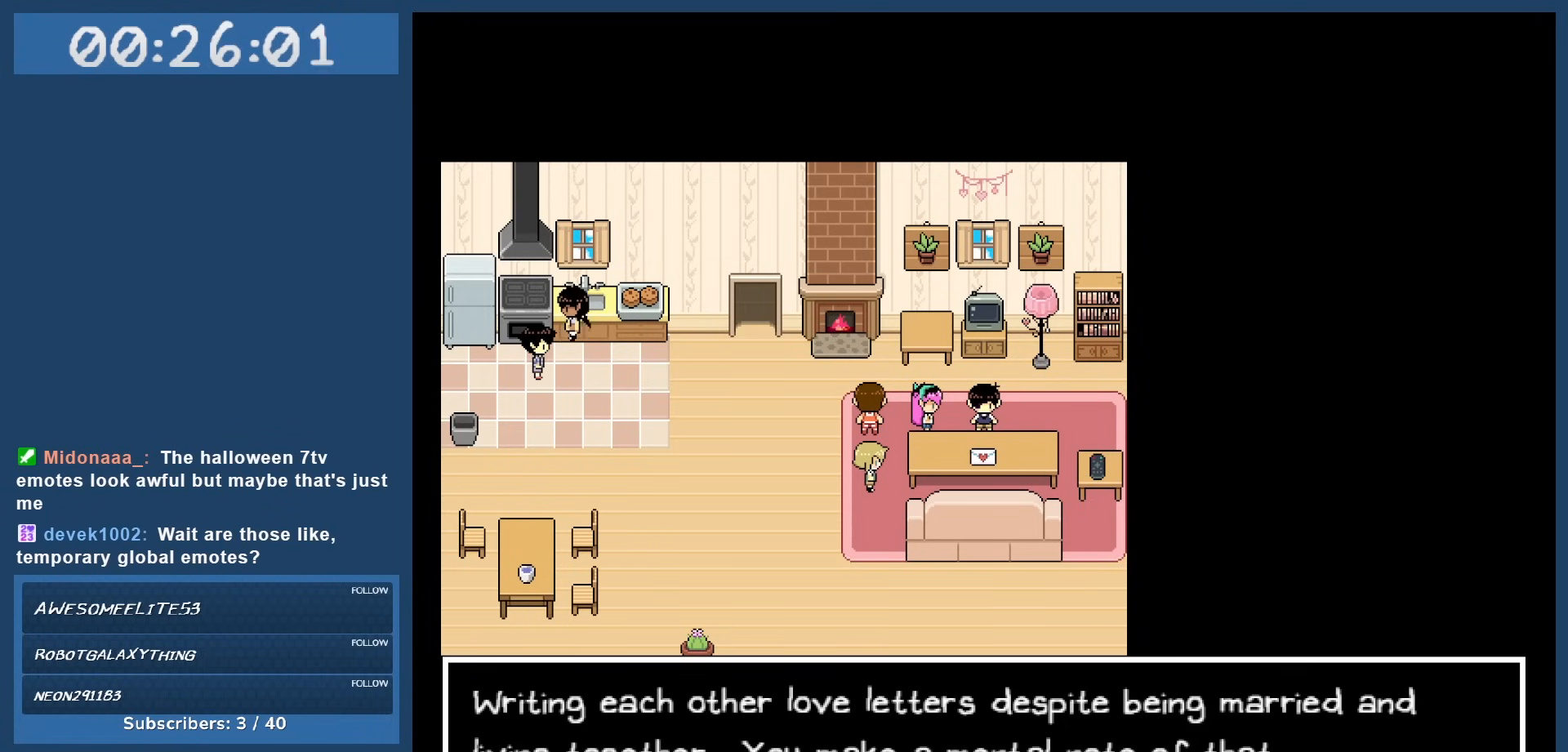
{"keys": [], "events": []}
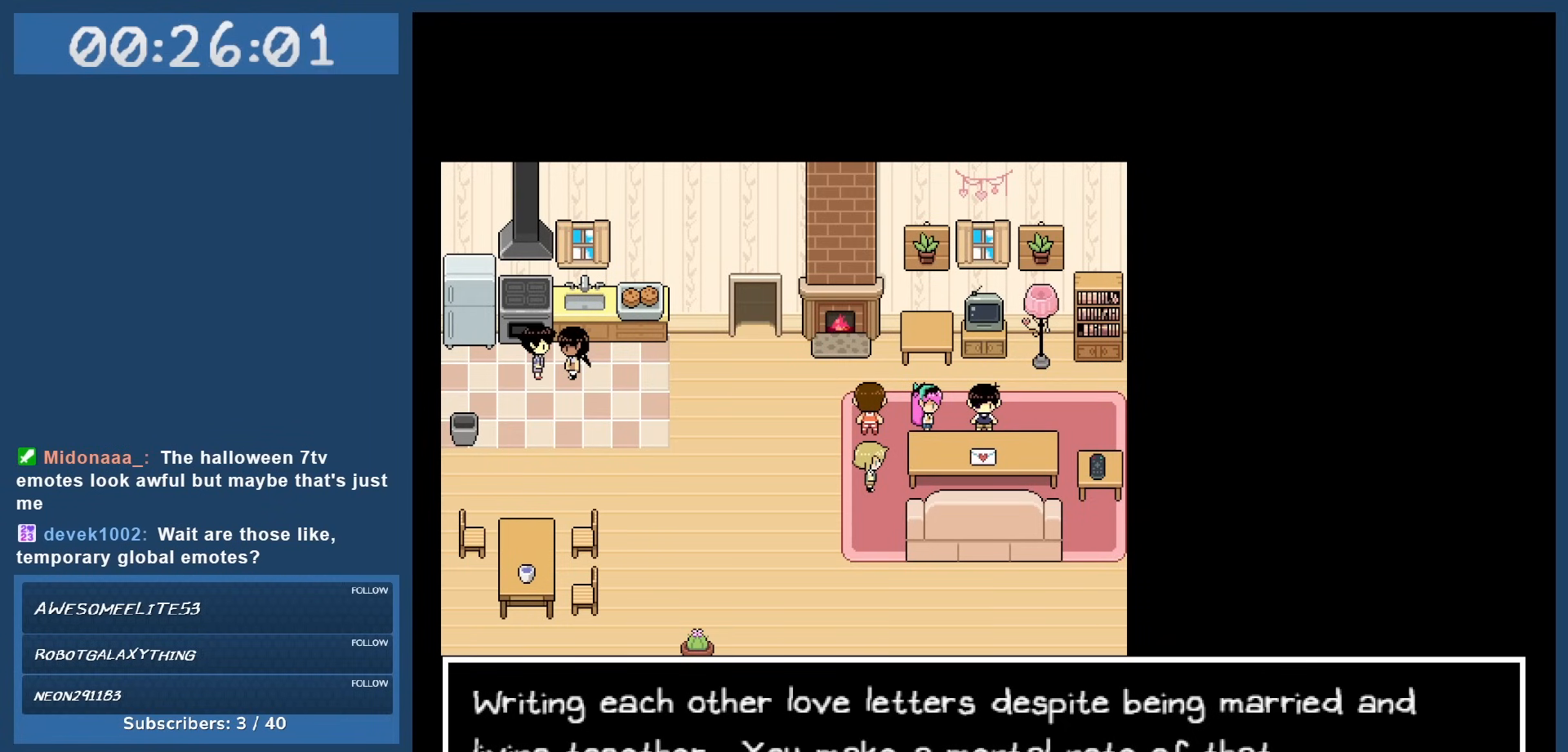
{"keys": [], "events": []}
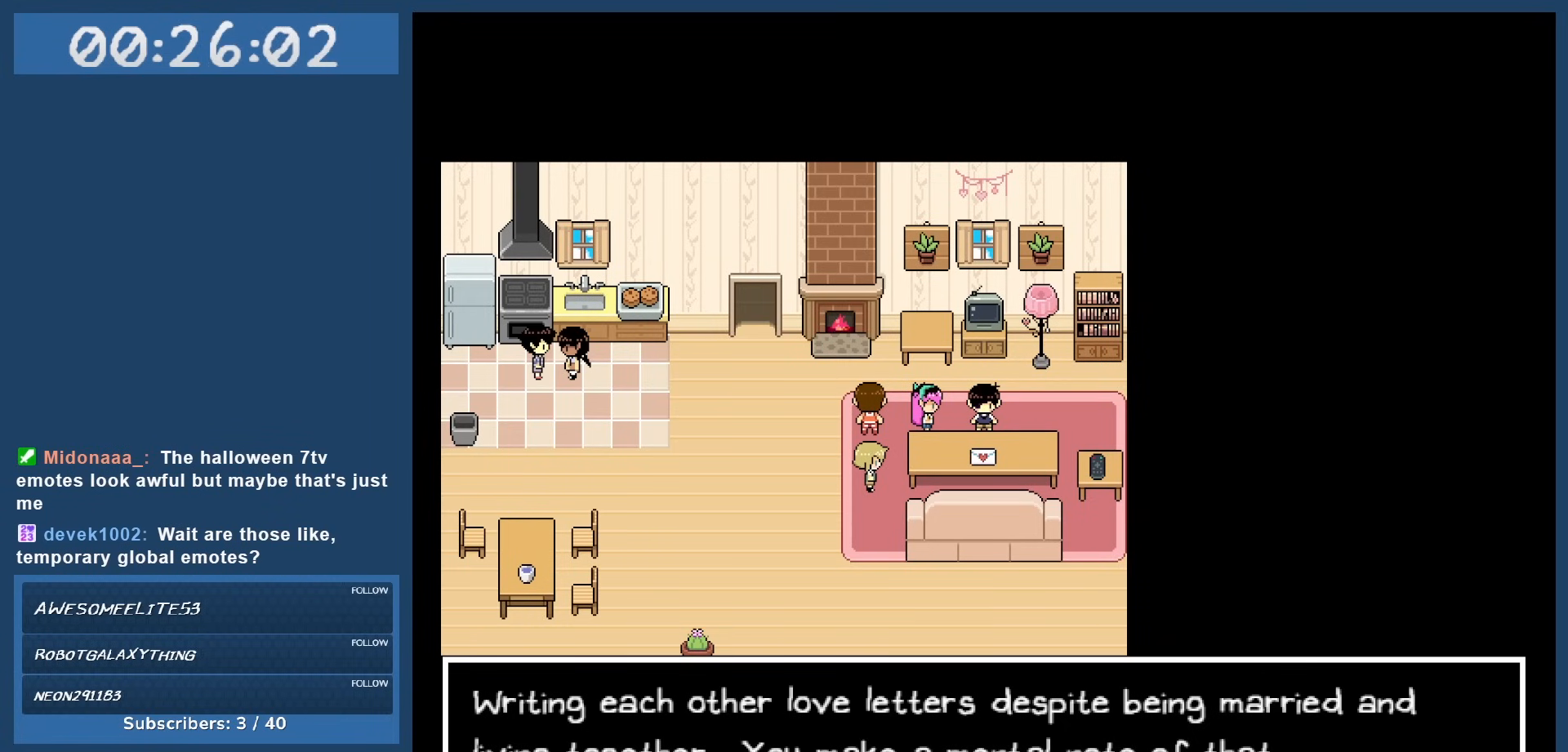
{"keys": ["right"], "events": [[100, "z", "down"], [233, "z", "up"], [283, "right", "down"]]}
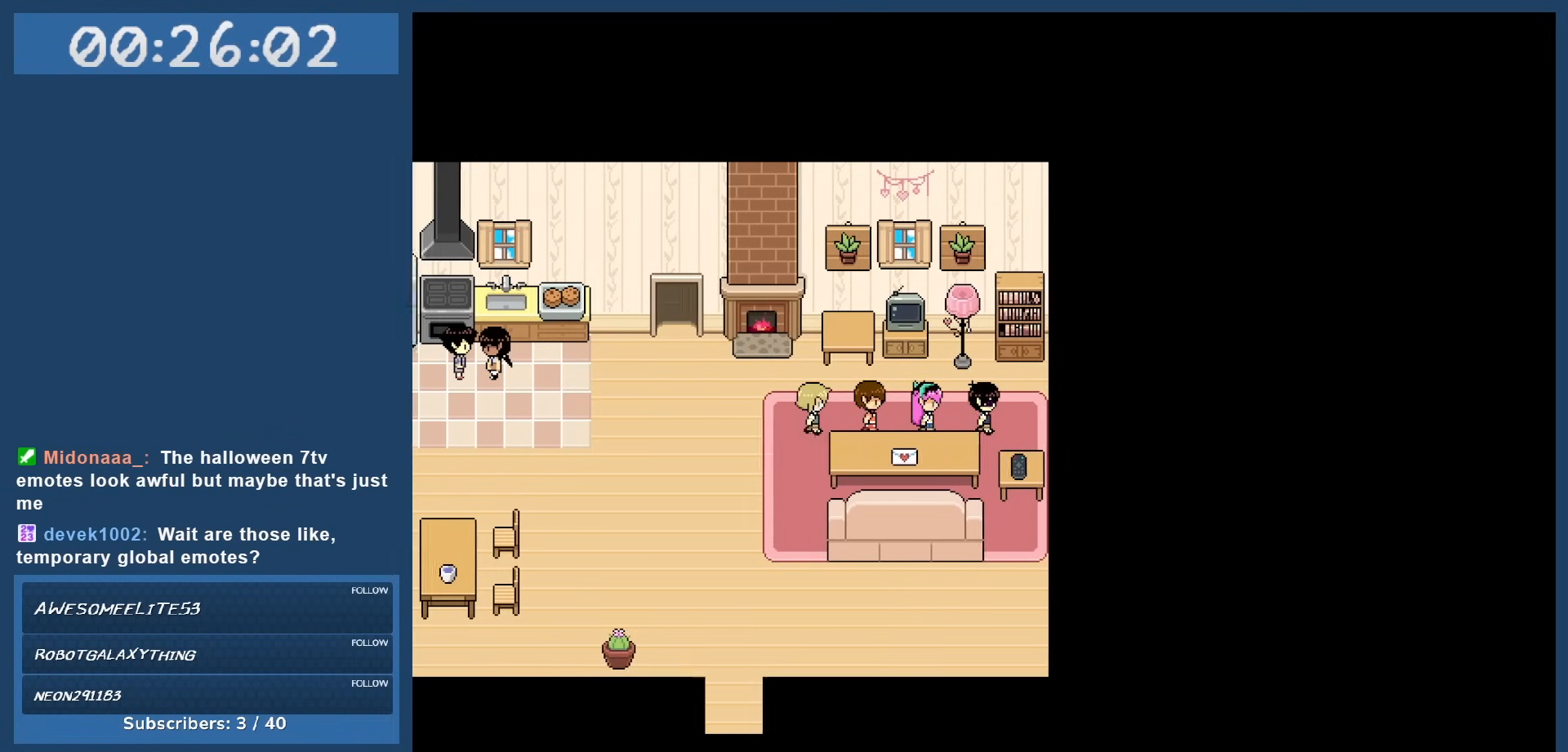
{"keys": ["z"], "events": [[117, "down", "down"], [150, "right", "up"], [200, "z", "down"], [300, "down", "up"], [300, "z", "up"], [450, "z", "down"]]}
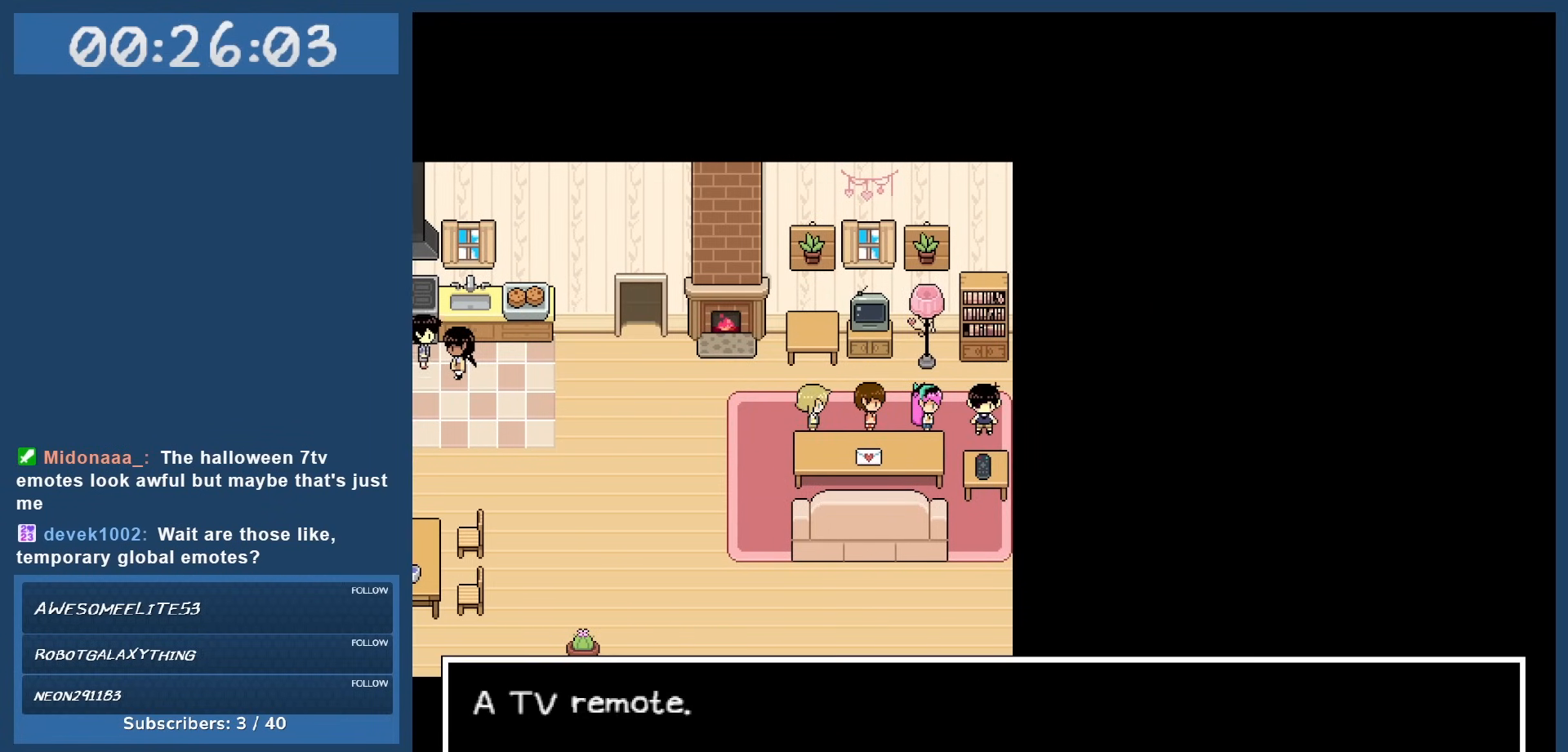
{"keys": ["left"], "events": [[33, "z", "up"], [133, "left", "down"], [267, "z", "down"], [367, "z", "up"]]}
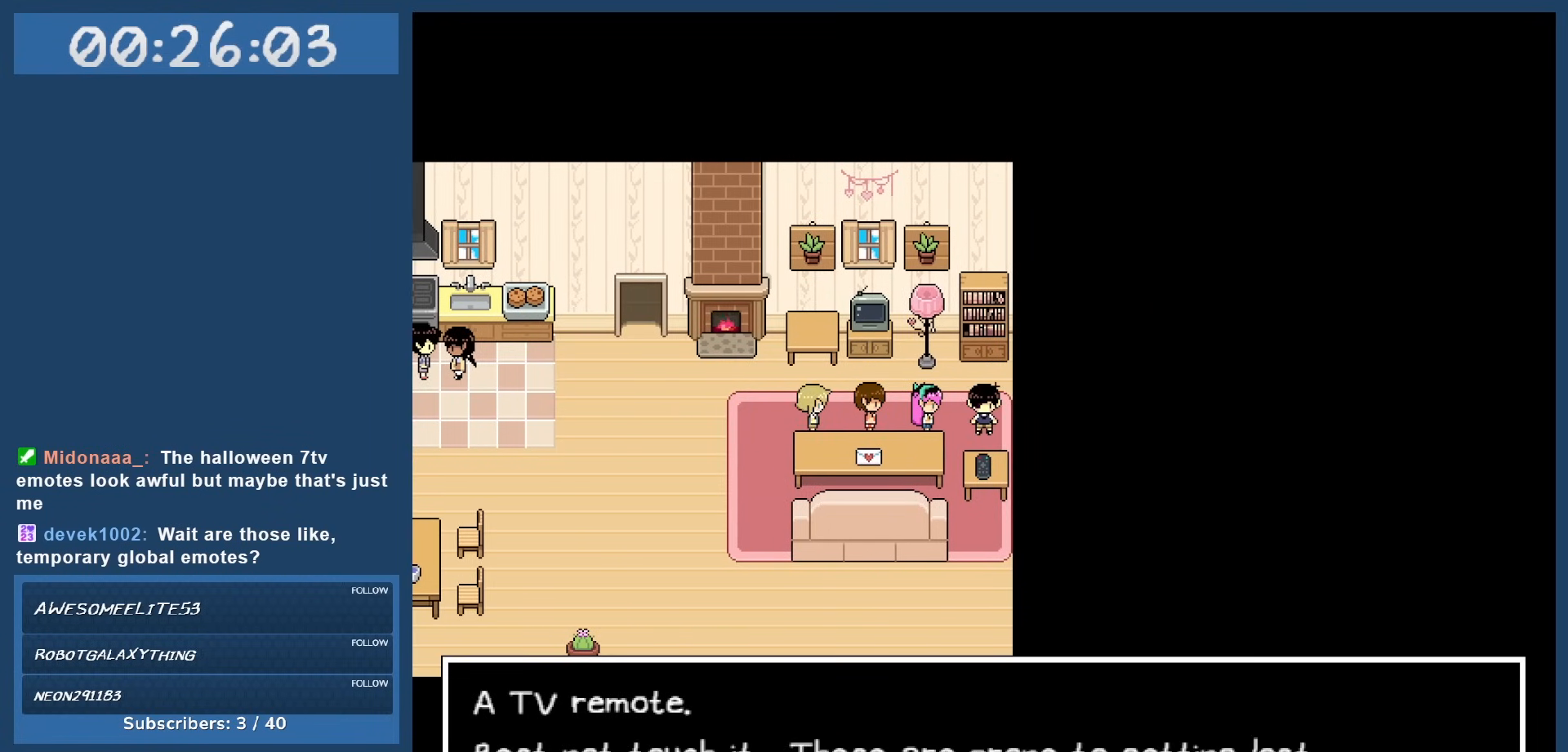
{"keys": [], "events": [[200, "z", "down"], [283, "z", "up"], [367, "left", "up"]]}